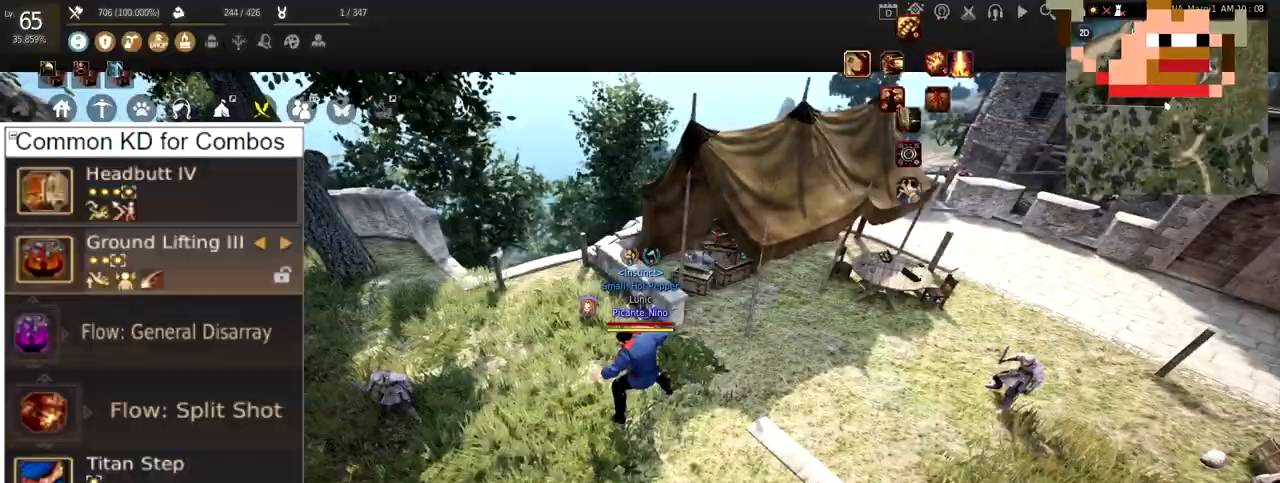
Gameplay with keyboard and mouse; each line is a JSON object with the keys and mouse buttons held at the frame after it. "events" lists presses ("down") and releases ("up") of "a", "c", "d", "e", "f", "q", "s", "shift", "space", "tab", "w", "x", "z", "mouse_left" and "mouse_right" between this image and that frame as [ms after this image, input, new state], when the widget could be followed in between. "mouse_left", "mouse_right" = the "left", "right" buttons of the "mouse" list. No other keys are recorded. Mouse movement is not recorded.
{"keys": ["w"], "mouse": [], "events": [[84, "w", "down"]]}
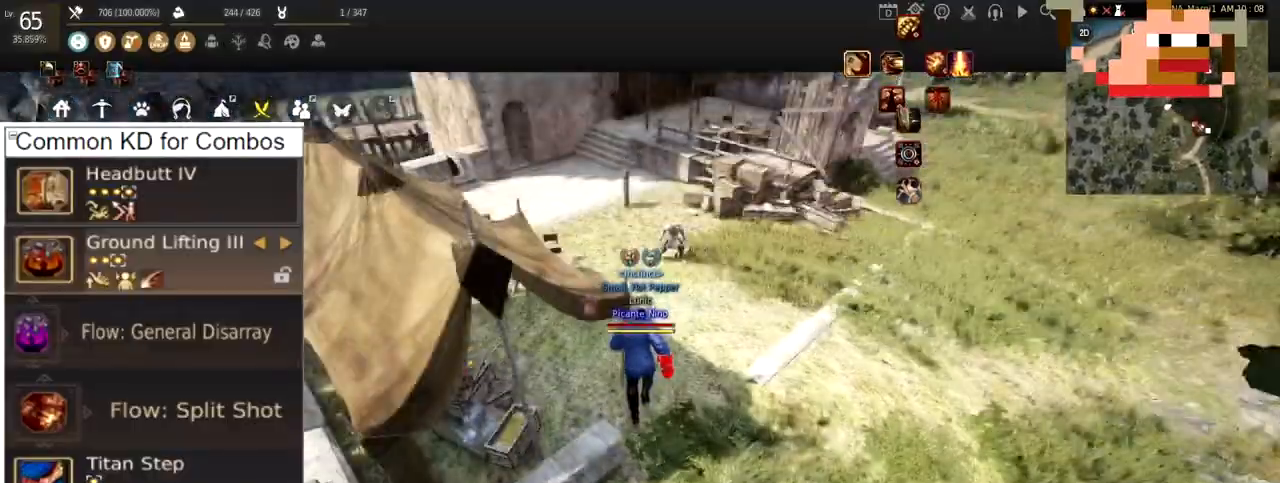
{"keys": ["w"], "mouse": [], "events": []}
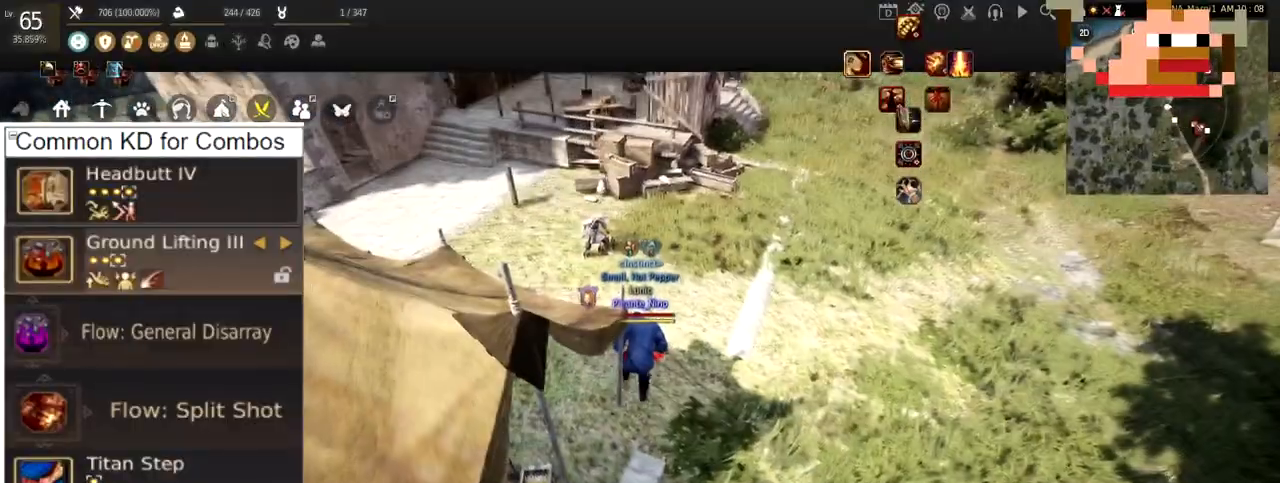
{"keys": ["d", "w"], "mouse": [], "events": [[151, "d", "down"]]}
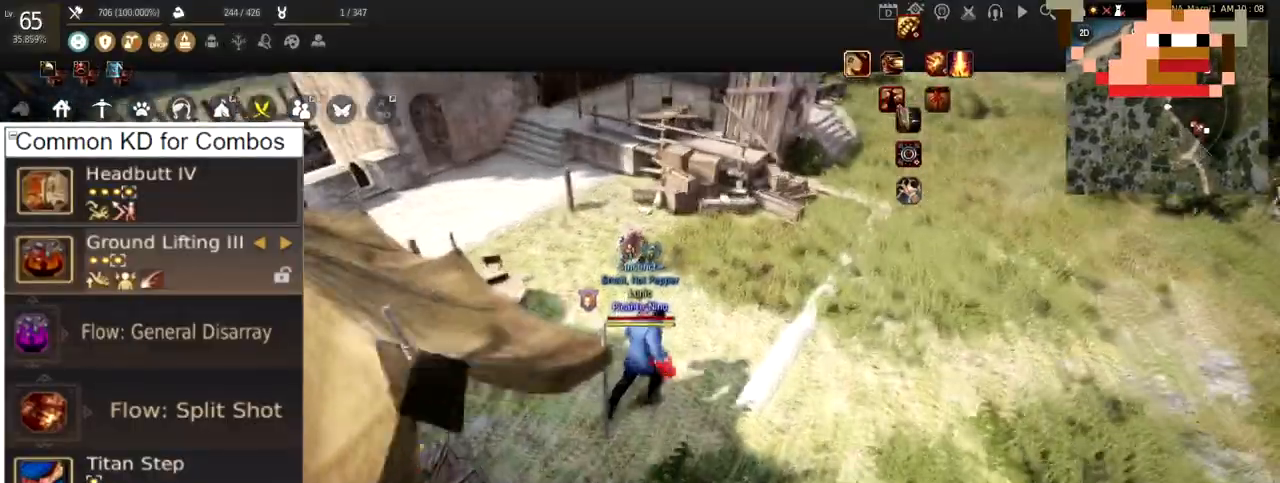
{"keys": ["w"], "mouse": [], "events": [[317, "d", "up"]]}
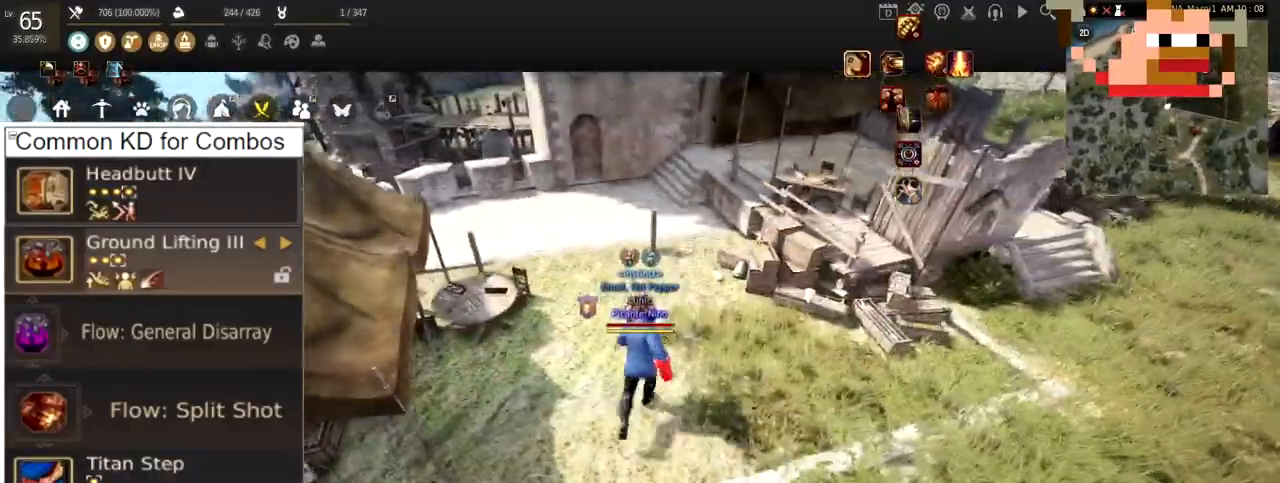
{"keys": ["e"], "mouse": [], "events": [[50, "w", "up"], [217, "e", "down"]]}
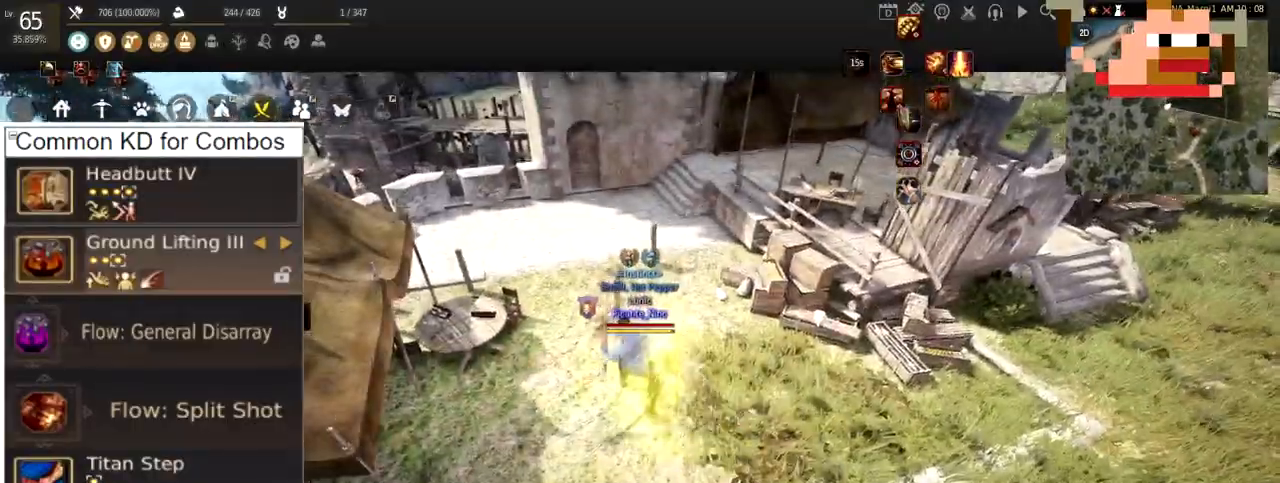
{"keys": ["d", "shift"], "mouse": [], "events": [[17, "e", "up"], [234, "shift", "down"], [250, "d", "down"]]}
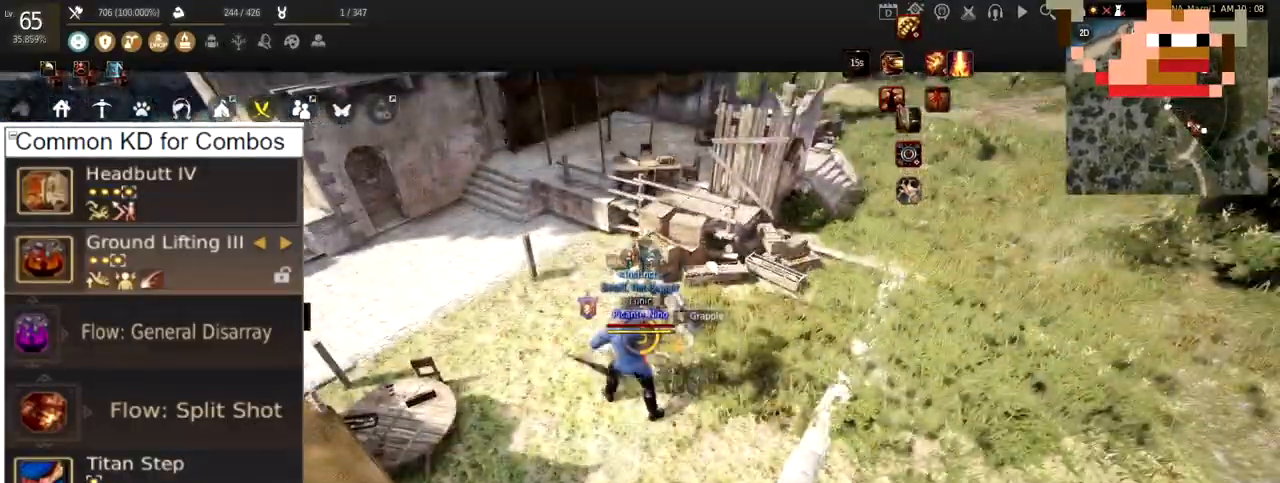
{"keys": ["d", "shift"], "mouse": ["left"], "events": [[251, "mouse_left", "down"]]}
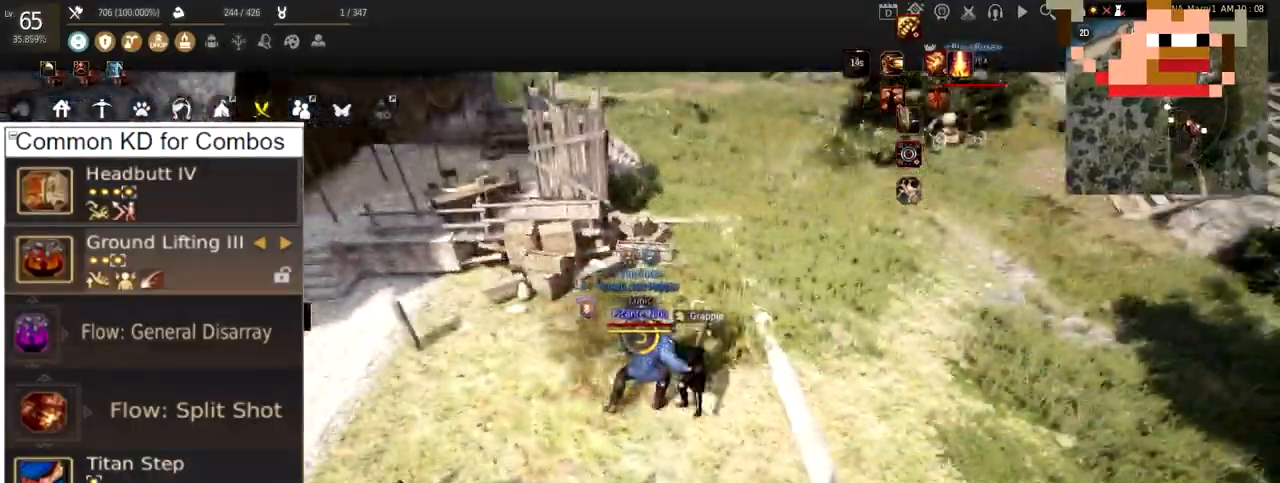
{"keys": ["c"], "mouse": [], "events": [[150, "d", "up"], [150, "mouse_left", "up"], [250, "shift", "up"], [434, "c", "down"]]}
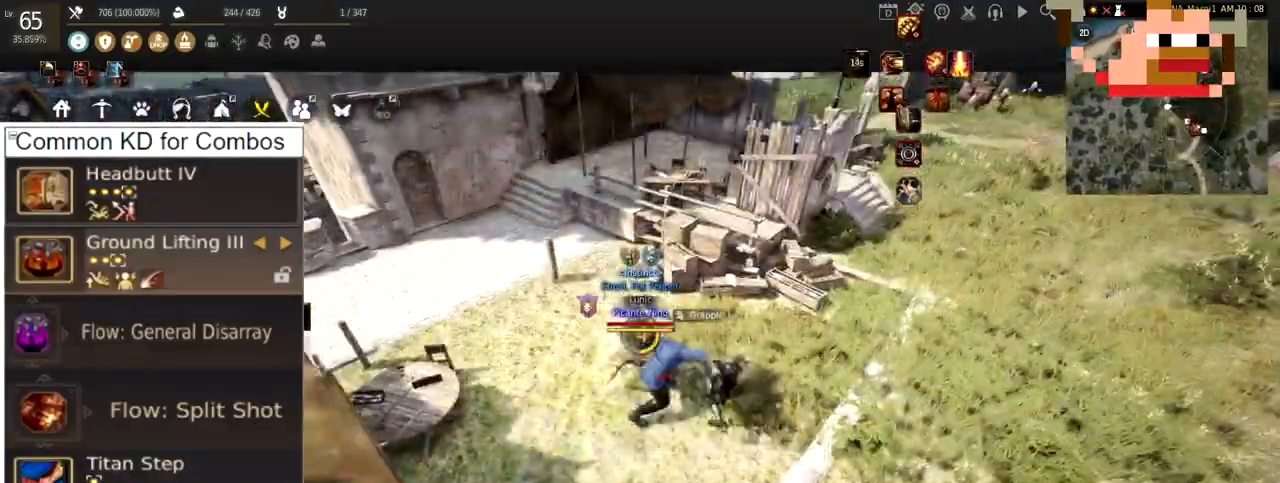
{"keys": [], "mouse": ["right"], "events": [[50, "c", "up"], [117, "c", "down"], [251, "c", "up"], [267, "c", "down"], [418, "c", "up"], [434, "mouse_right", "down"]]}
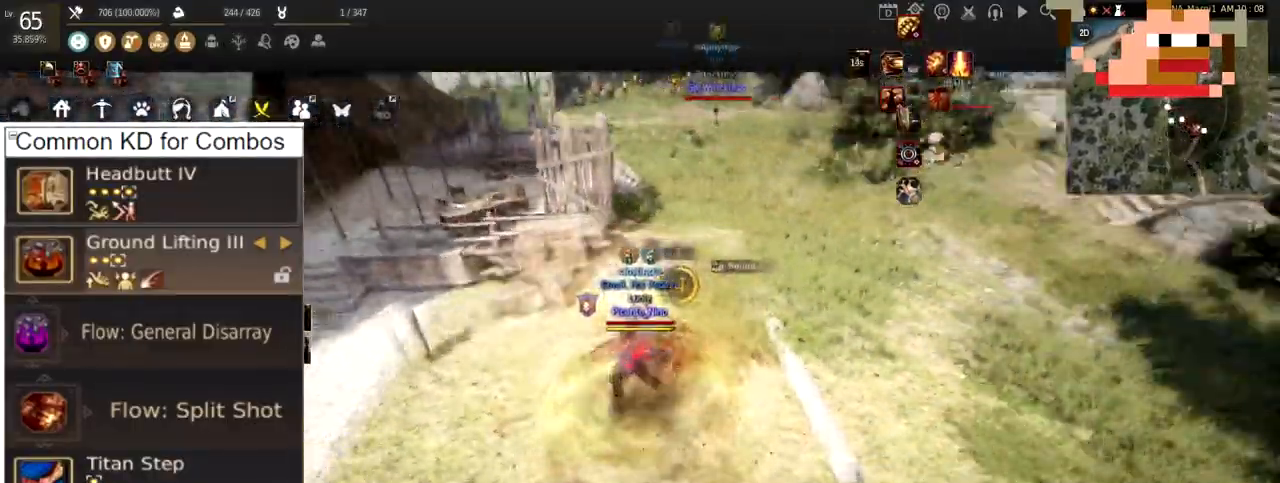
{"keys": [], "mouse": ["right"], "events": []}
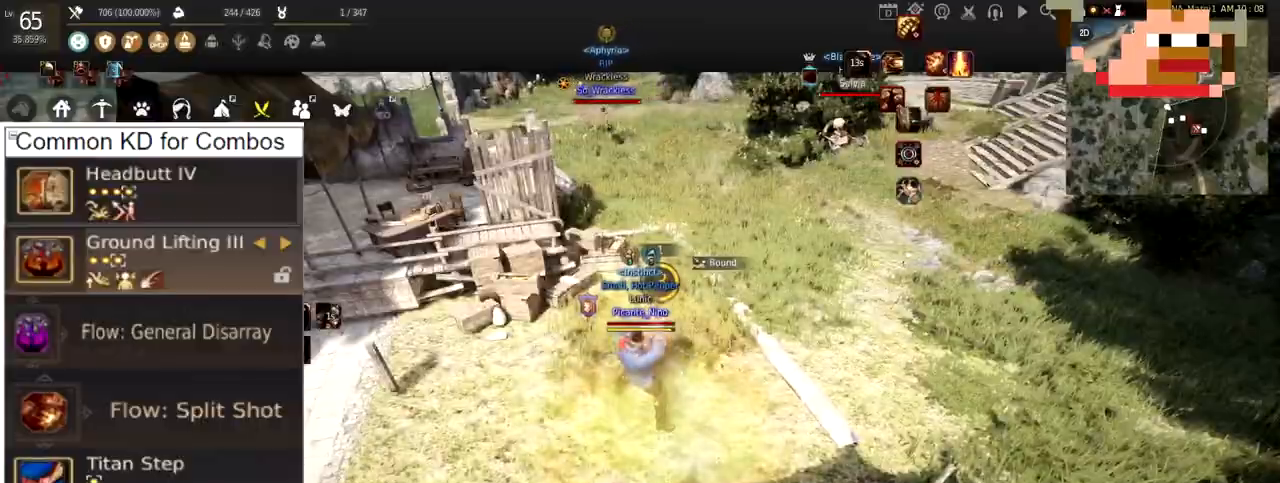
{"keys": [], "mouse": ["left", "right"], "events": [[17, "mouse_left", "down"]]}
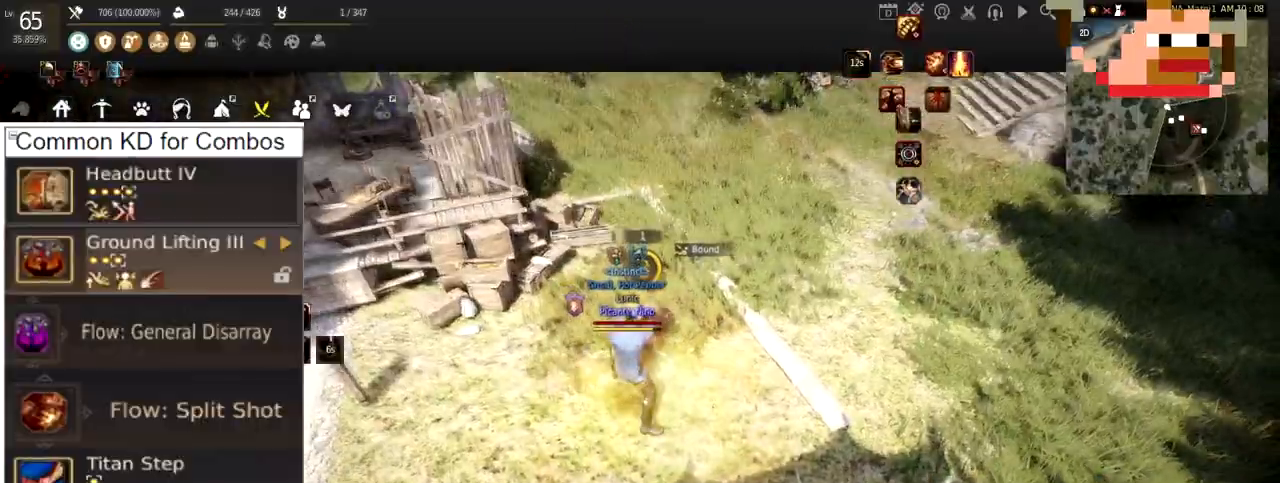
{"keys": ["shift"], "mouse": ["right"], "events": [[67, "w", "down"], [83, "mouse_left", "up"], [317, "mouse_right", "up"], [384, "w", "up"], [467, "mouse_right", "down"], [467, "shift", "down"]]}
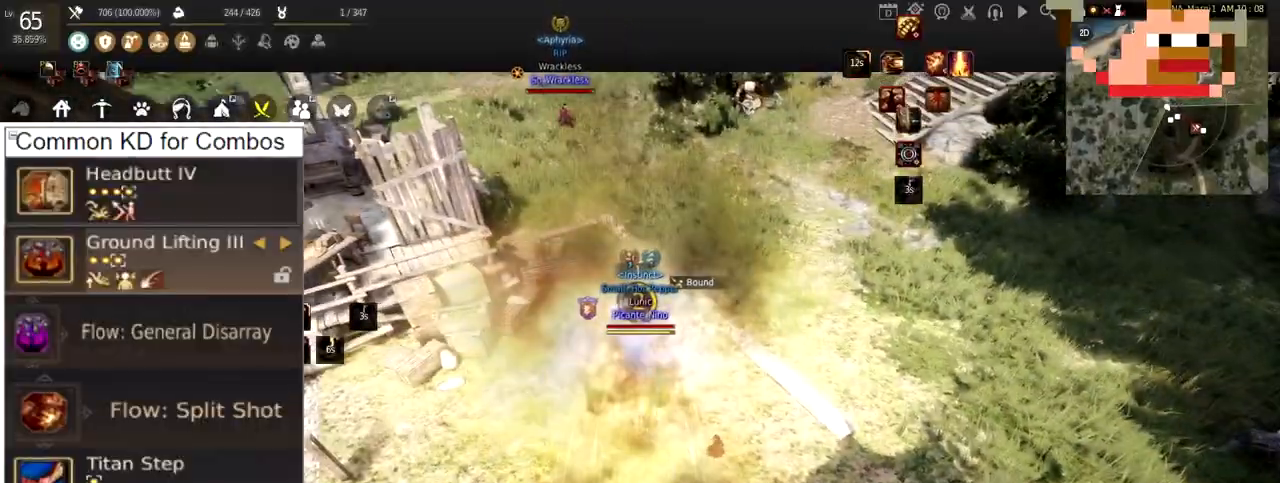
{"keys": ["shift"], "mouse": ["left"], "events": [[451, "mouse_left", "down"], [451, "mouse_right", "up"]]}
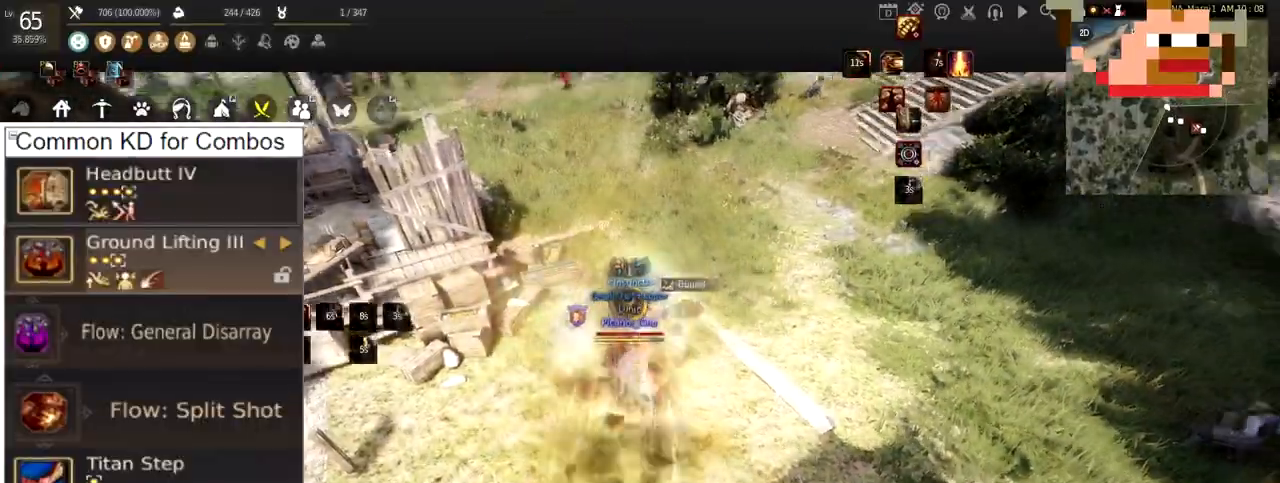
{"keys": ["w"], "mouse": ["right"], "events": [[350, "mouse_left", "up"], [350, "shift", "up"], [467, "mouse_right", "down"], [500, "w", "down"]]}
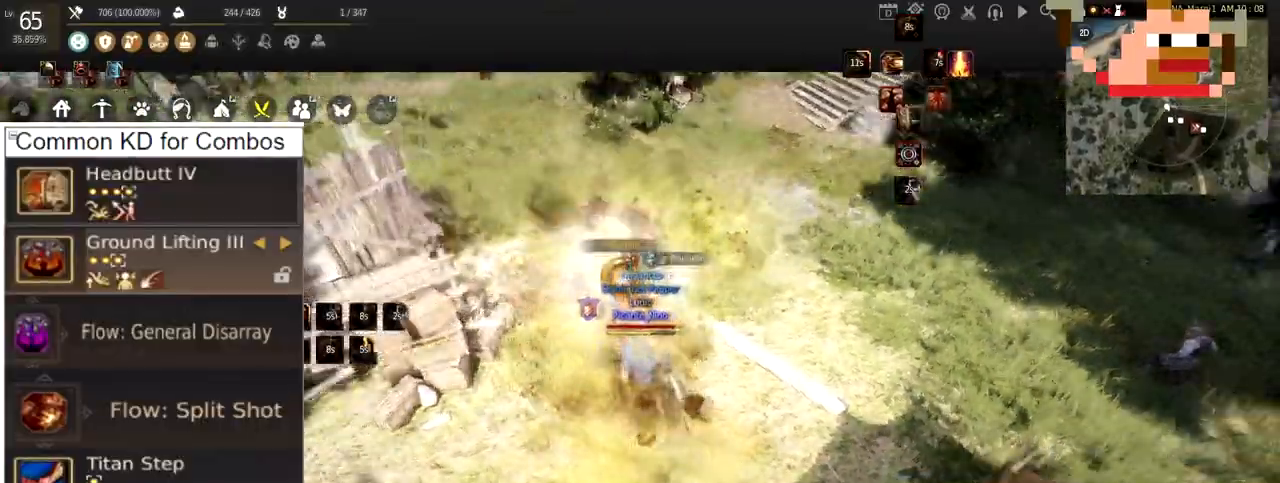
{"keys": [], "mouse": [], "events": [[217, "mouse_right", "up"], [384, "w", "up"]]}
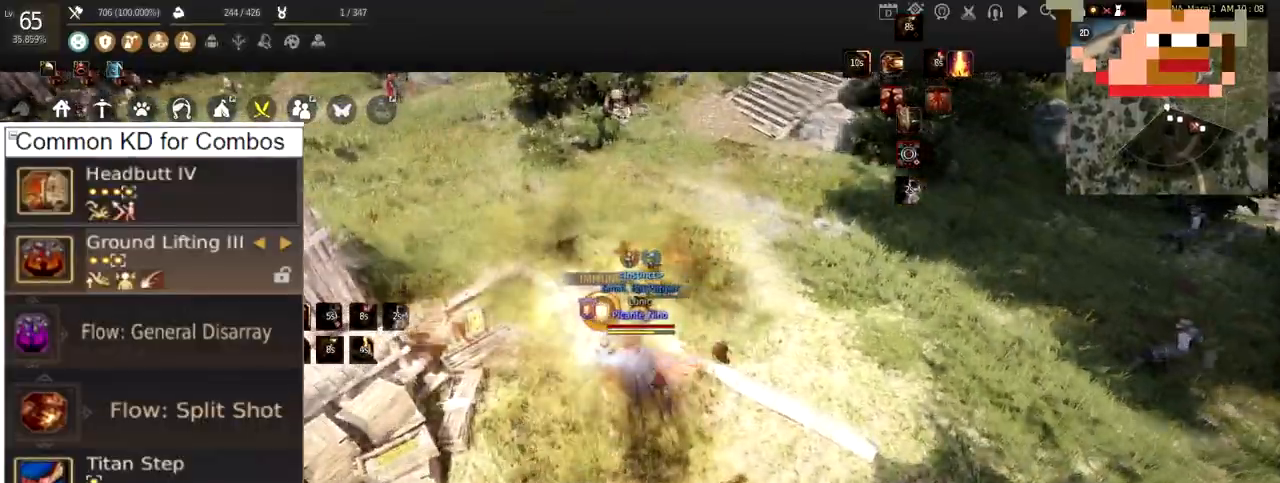
{"keys": [], "mouse": ["left"], "events": [[233, "mouse_left", "down"]]}
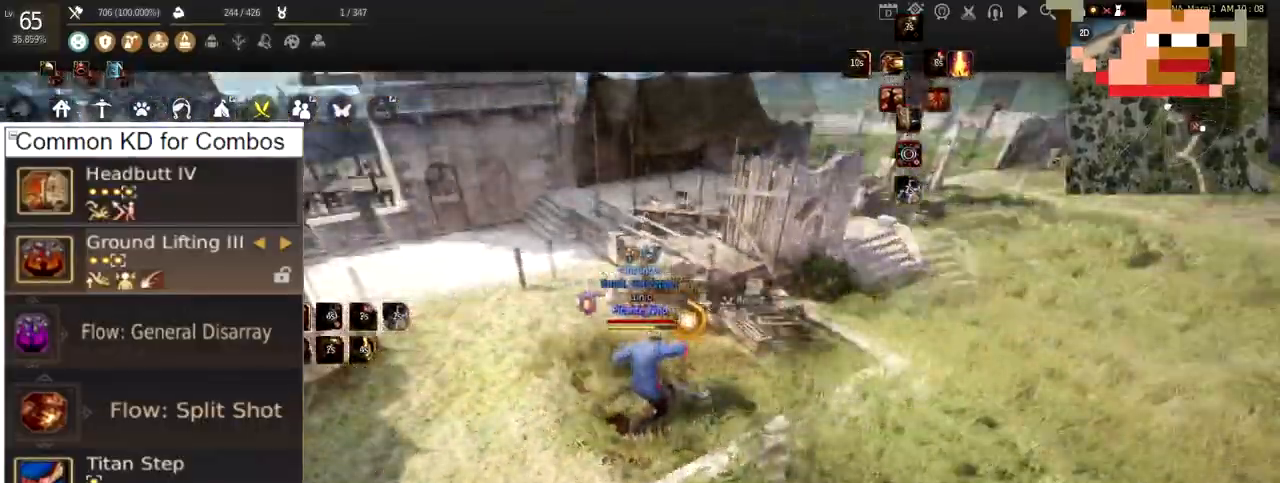
{"keys": ["w"], "mouse": ["right"], "events": [[334, "w", "down"], [418, "mouse_left", "up"], [468, "mouse_right", "down"]]}
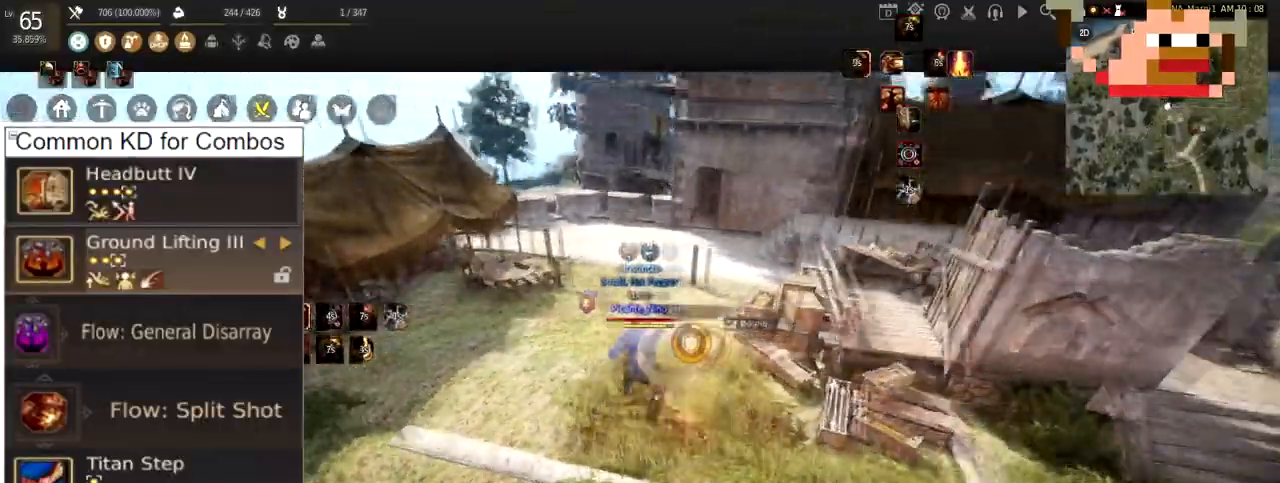
{"keys": [], "mouse": ["left"], "events": [[117, "mouse_right", "up"], [267, "w", "up"], [400, "mouse_left", "down"]]}
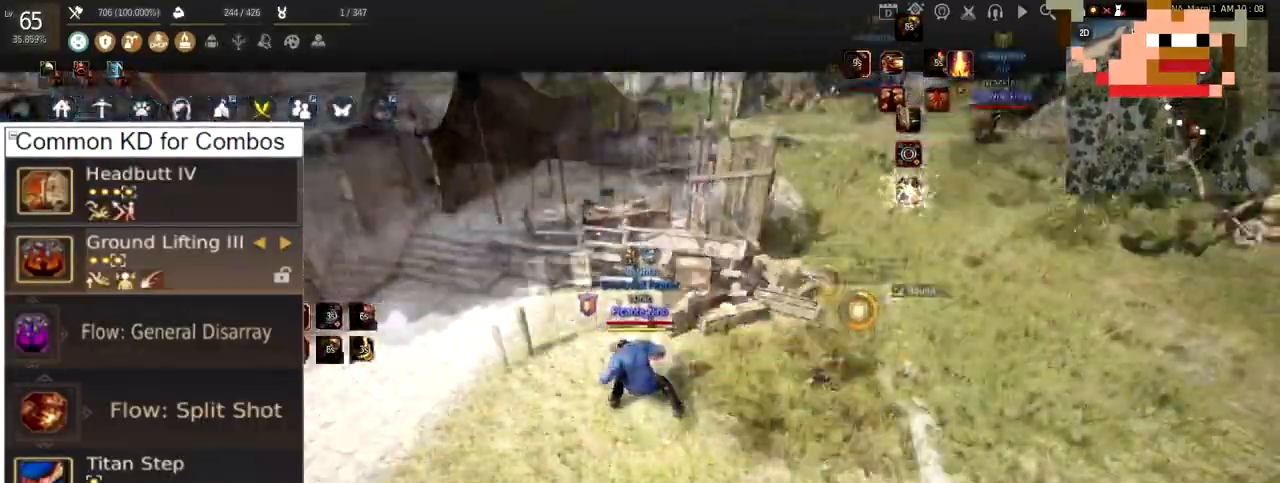
{"keys": [], "mouse": [], "events": [[418, "mouse_left", "up"]]}
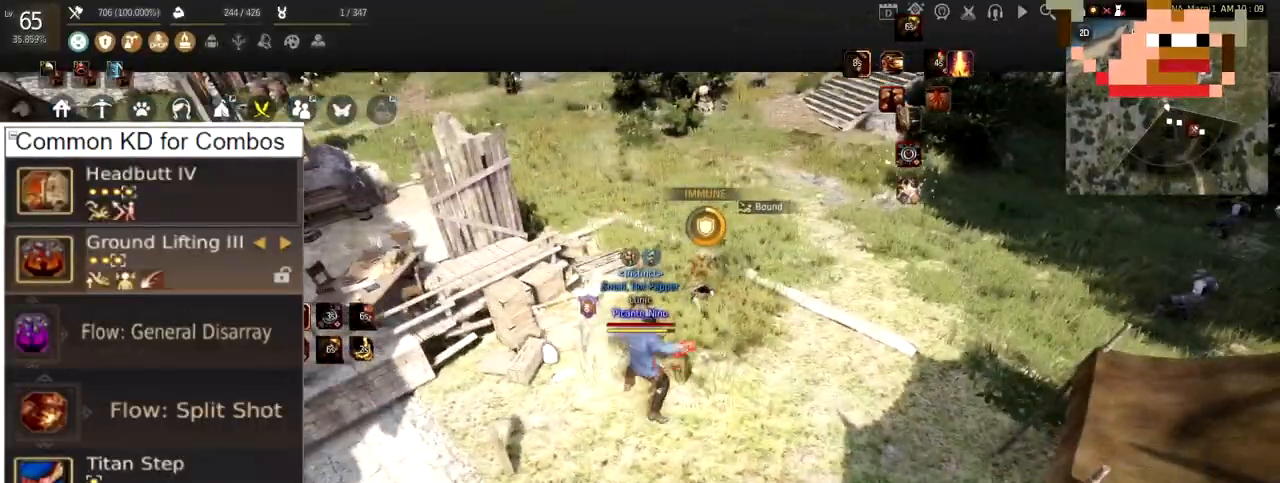
{"keys": ["w"], "mouse": [], "events": [[184, "w", "down"]]}
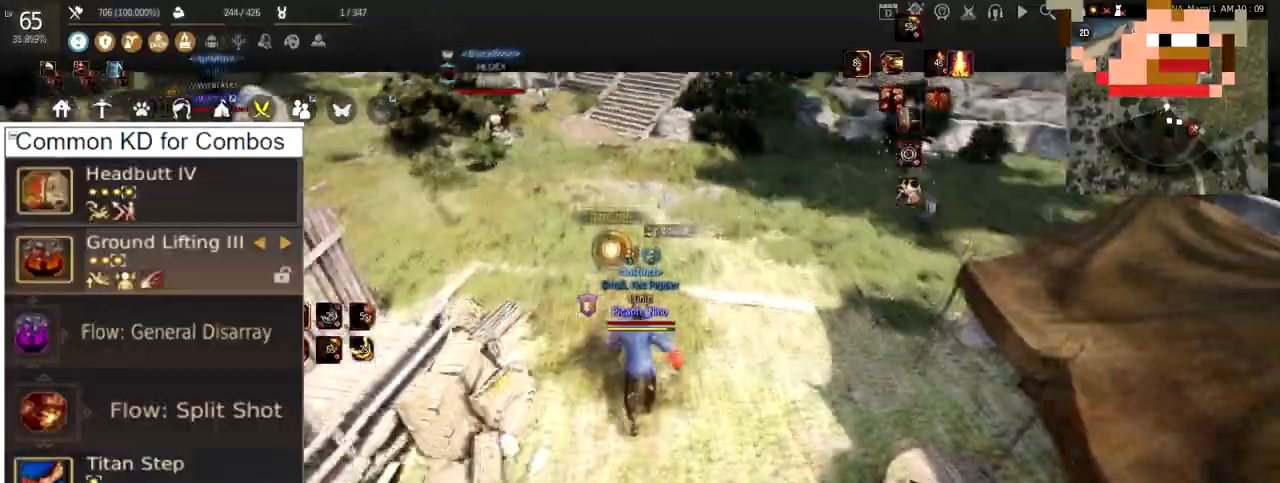
{"keys": ["w"], "mouse": [], "events": []}
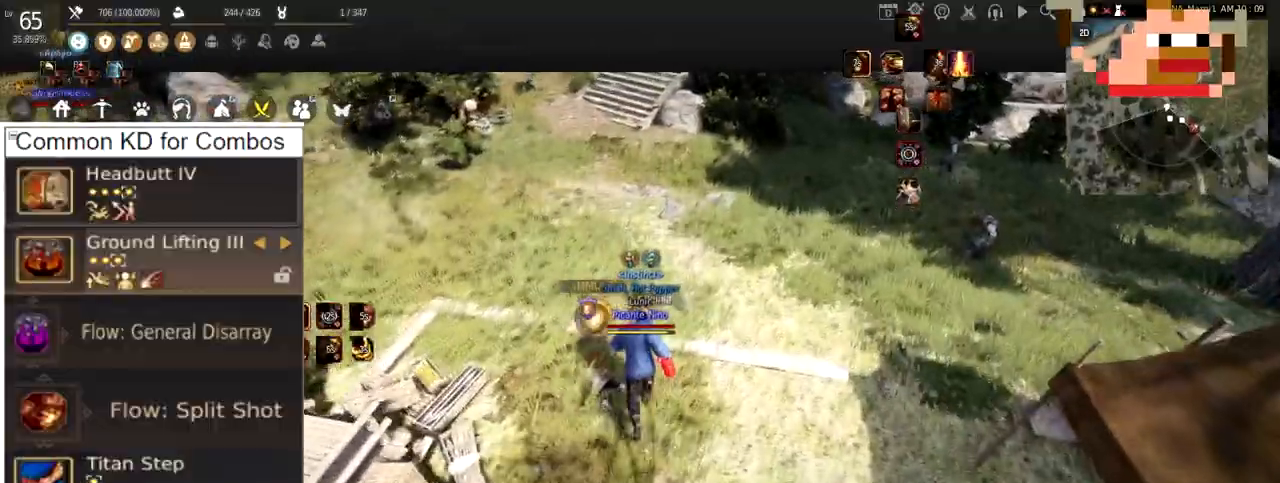
{"keys": ["w"], "mouse": [], "events": []}
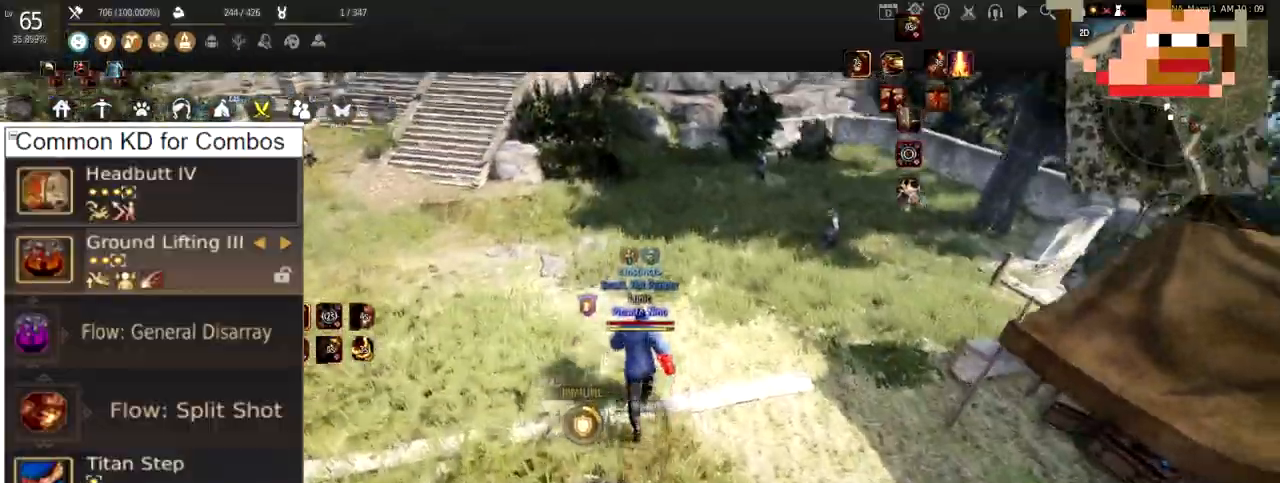
{"keys": ["s", "shift"], "mouse": ["right"], "events": [[117, "w", "up"], [250, "s", "down"], [250, "shift", "down"], [317, "mouse_right", "down"]]}
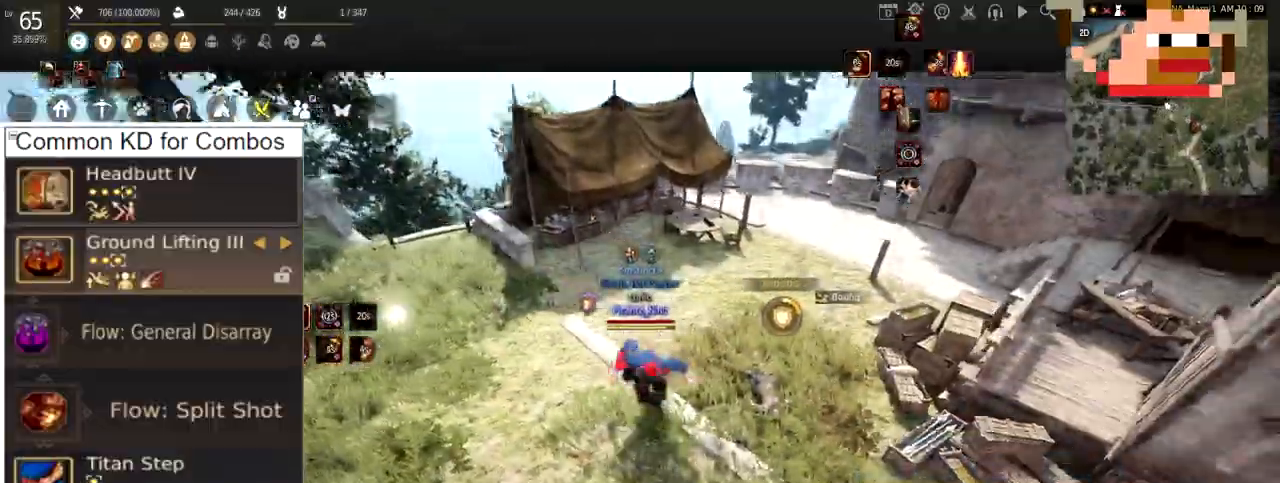
{"keys": [], "mouse": ["left"], "events": [[251, "s", "up"], [351, "shift", "up"], [384, "mouse_left", "down"], [384, "mouse_right", "up"]]}
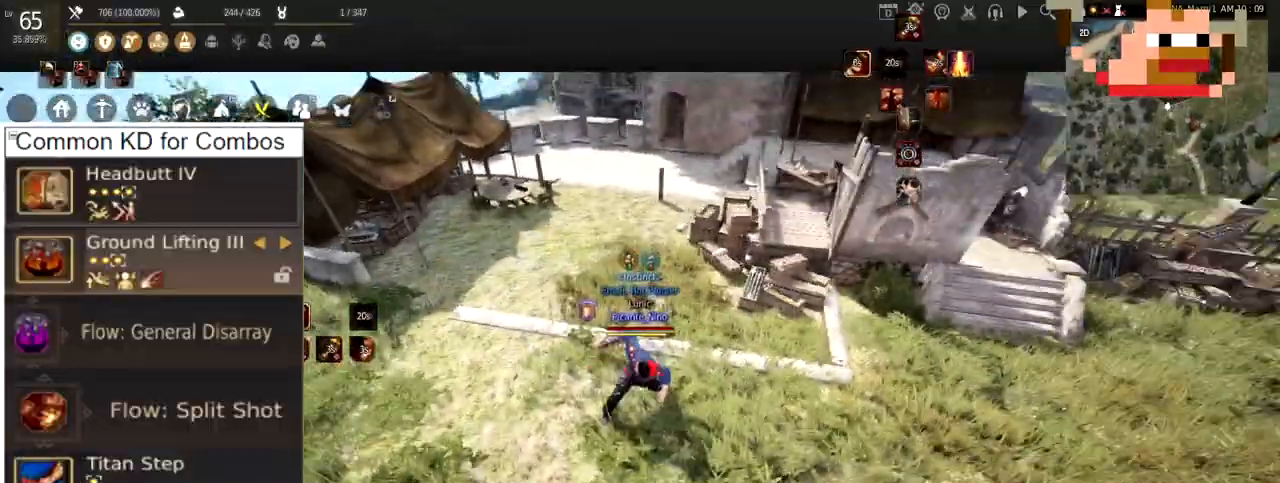
{"keys": [], "mouse": [], "events": [[450, "mouse_left", "up"]]}
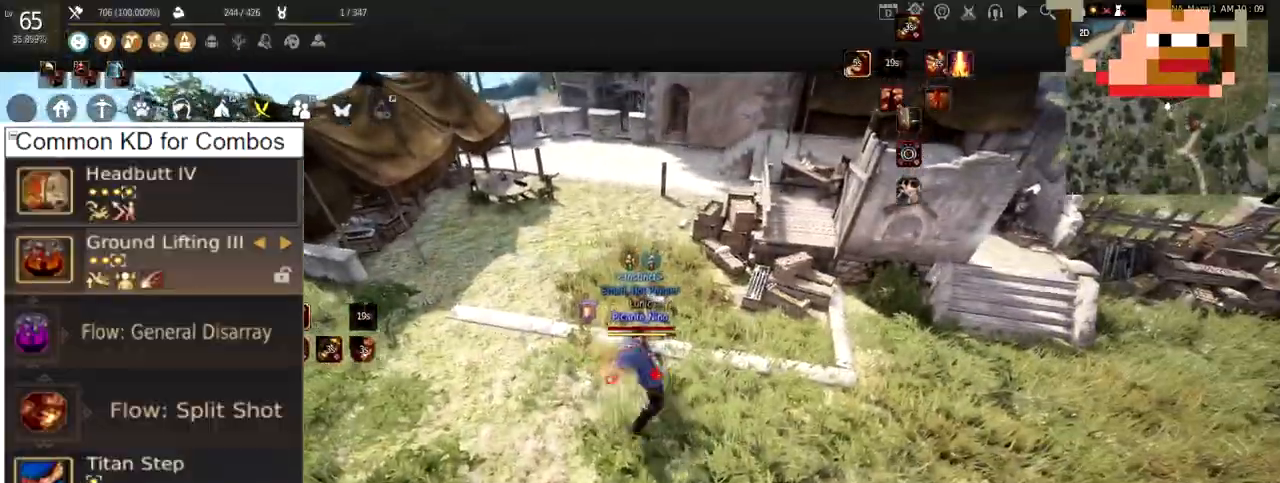
{"keys": [], "mouse": [], "events": [[50, "mouse_left", "down"], [117, "w", "down"], [251, "mouse_right", "down"], [284, "a", "down"], [317, "w", "up"], [384, "mouse_left", "up"], [434, "mouse_right", "up"], [484, "a", "up"]]}
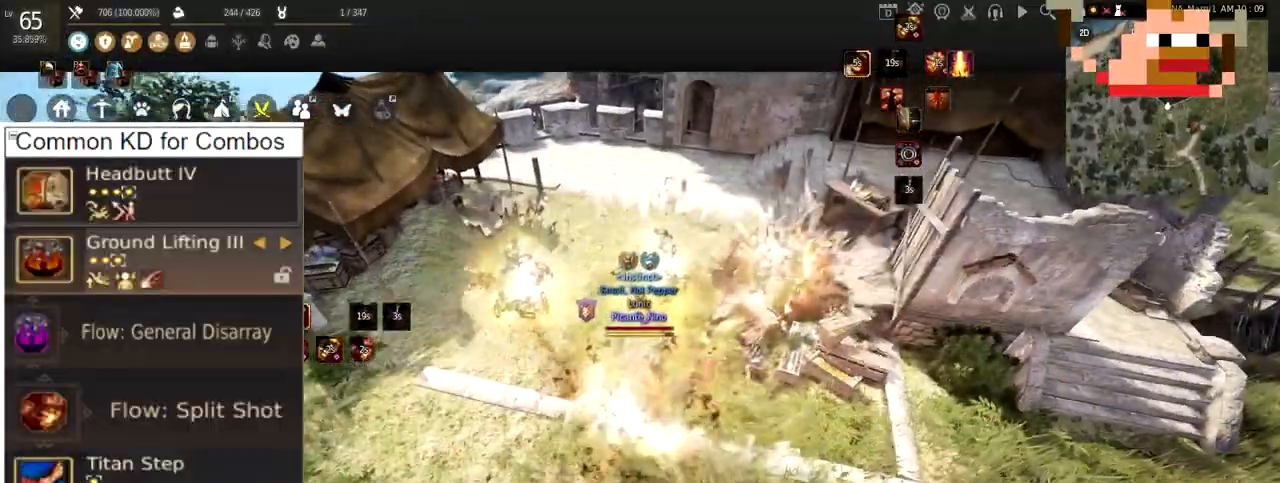
{"keys": [], "mouse": [], "events": []}
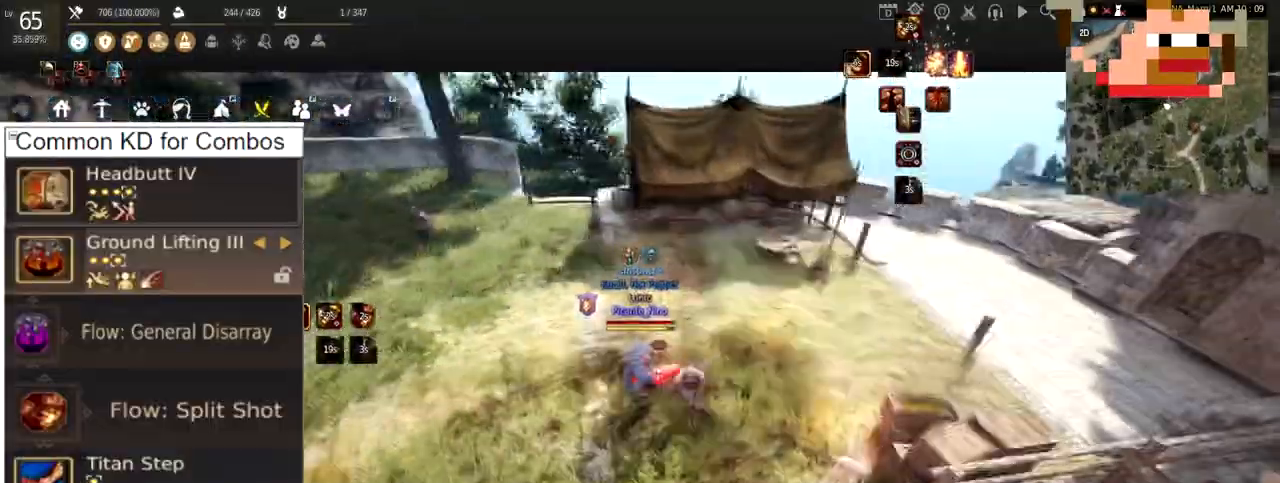
{"keys": ["w"], "mouse": [], "events": [[84, "w", "down"]]}
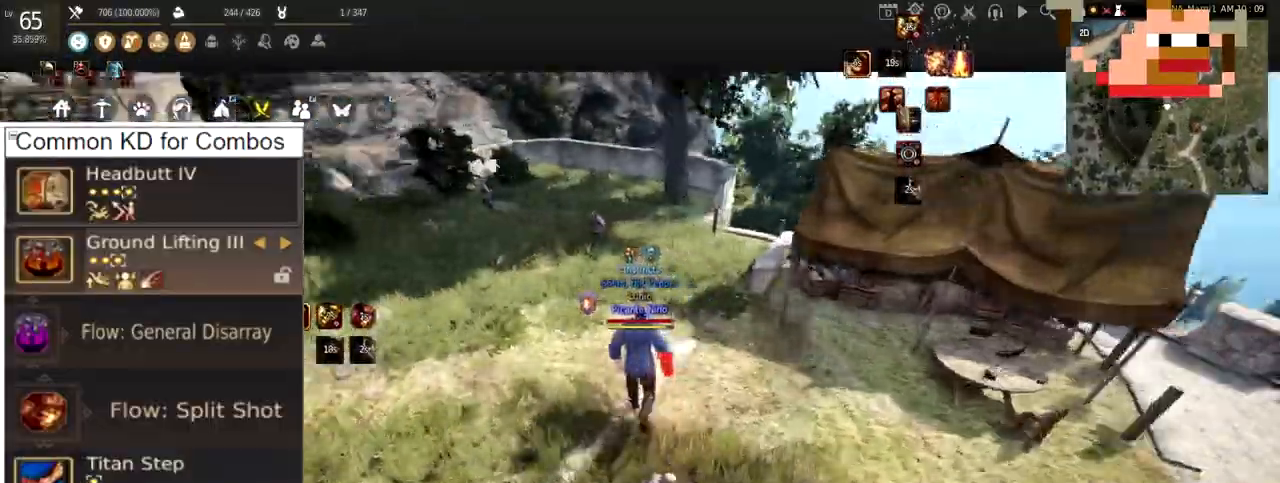
{"keys": ["w"], "mouse": [], "events": []}
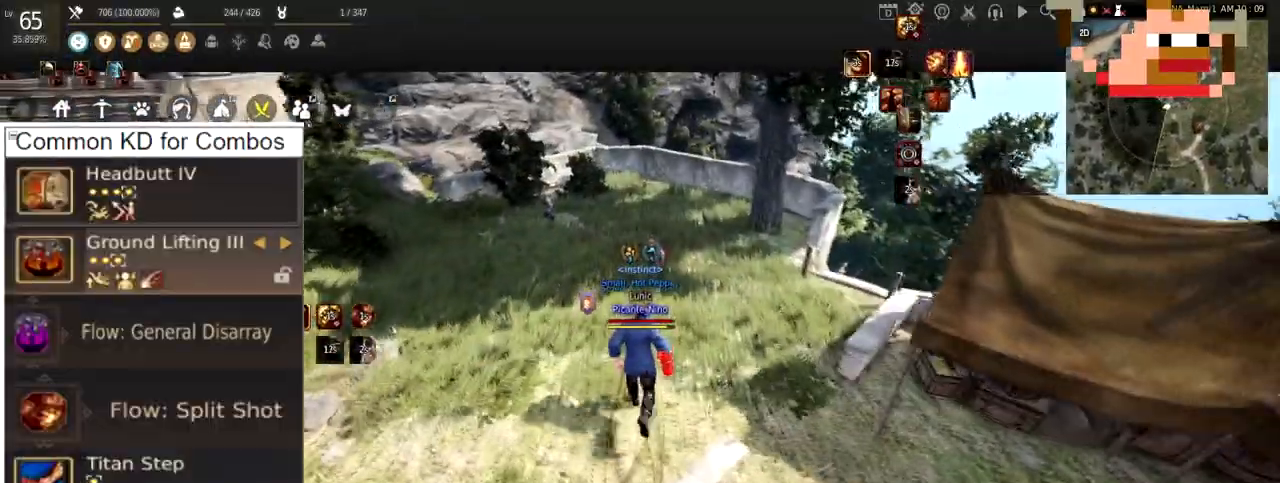
{"keys": ["w"], "mouse": [], "events": [[50, "w", "up"], [317, "w", "down"]]}
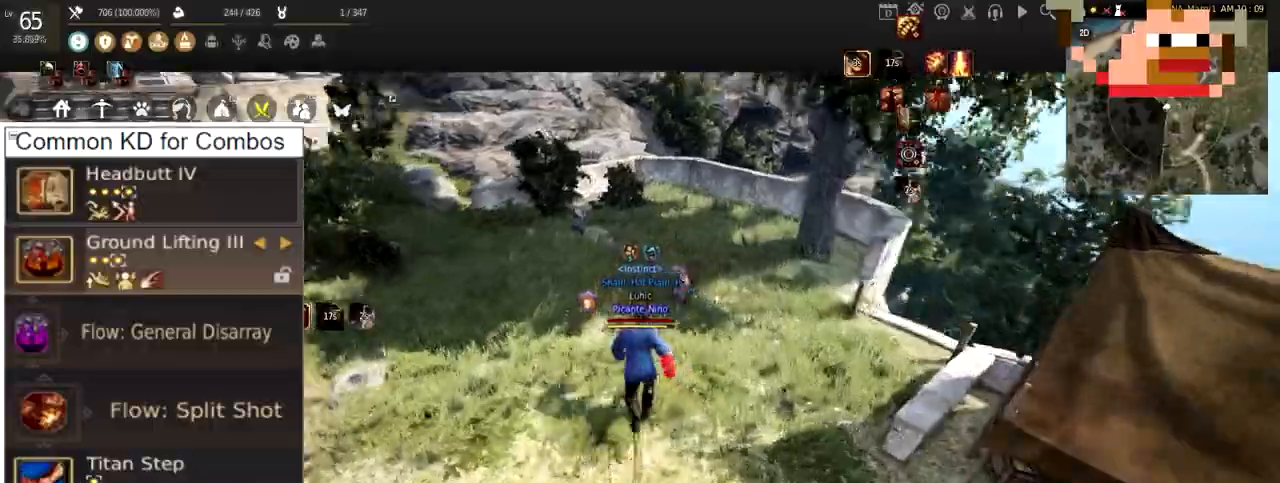
{"keys": ["w"], "mouse": [], "events": []}